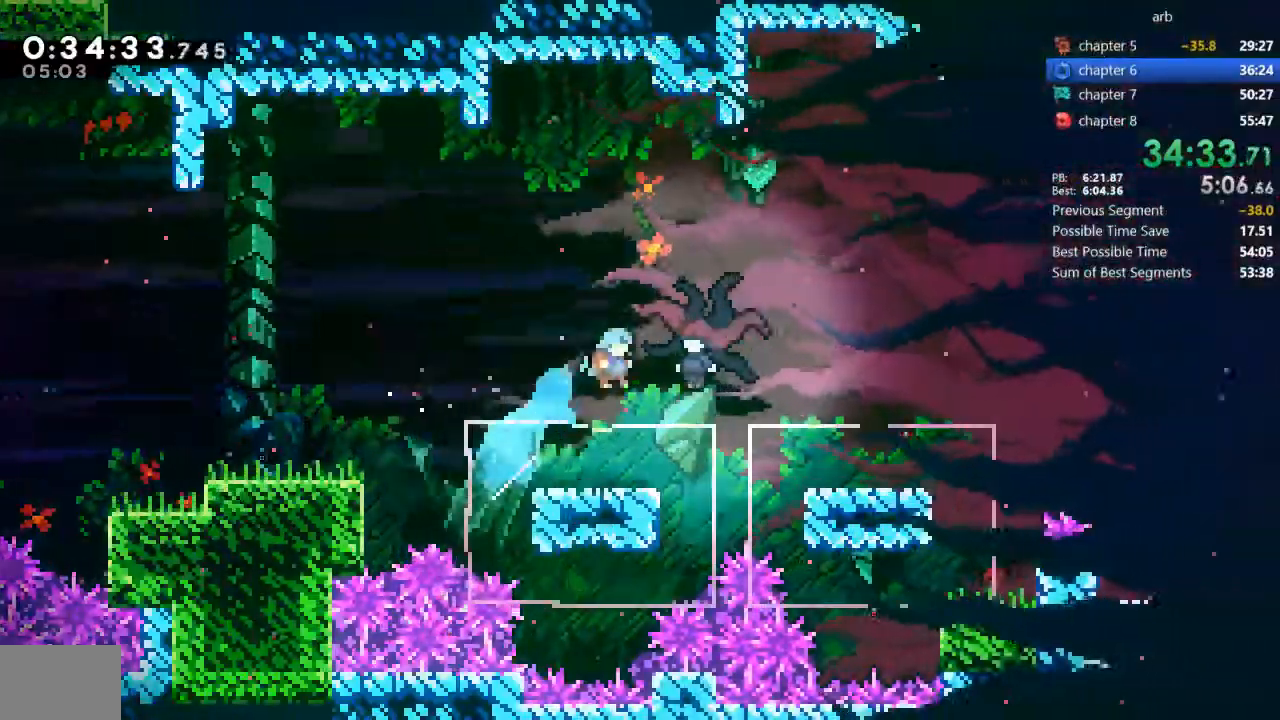
Gameplay with a controller (PlayStation layout); each line is a JSON object with the inputs held at the frame after it (dt_ms = milliseconds from this image to that frame). "events" lists button and stick changes between this image and that frame as [ms after this image, input, new state], when the widget could be followed in between. Not read: L3 R3 TOUCHPAD TRIANGLE.
{"dt_ms": 500, "buttons": [], "events": [[17, "DPAD_UP", "up"], [50, "DPAD_RIGHT", "up"]]}
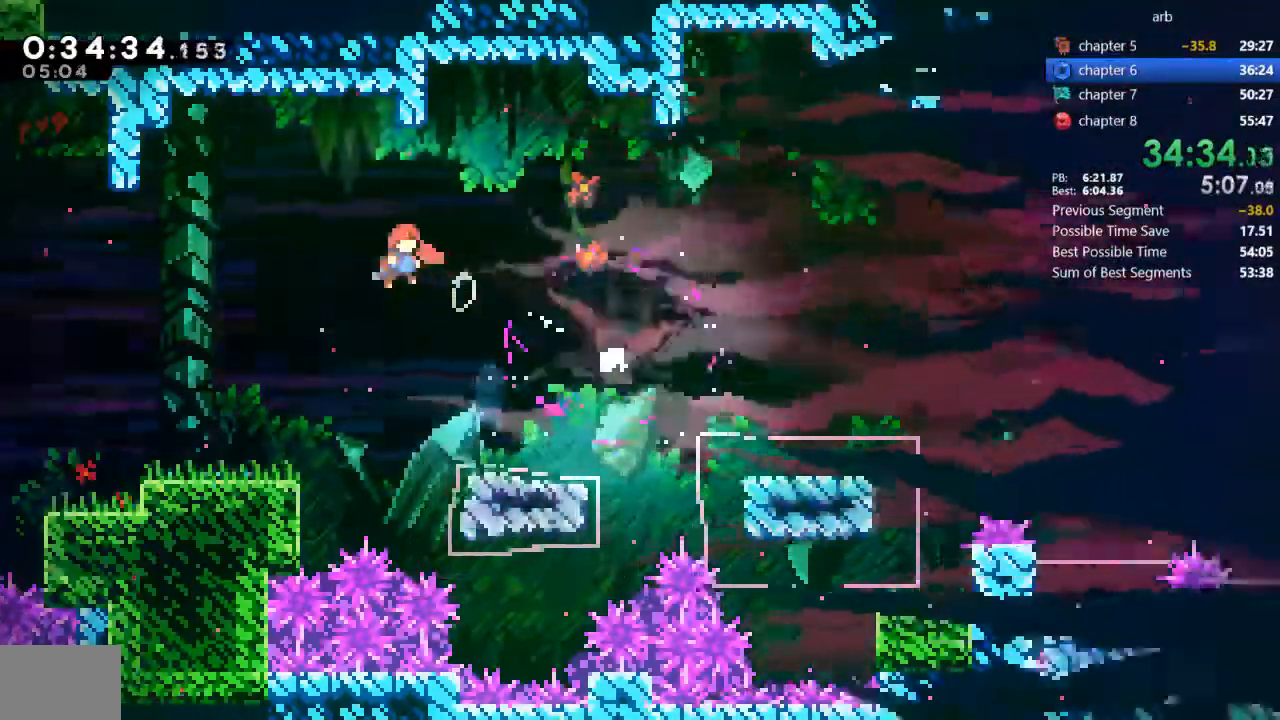
{"dt_ms": 500, "buttons": ["SQUARE", "DPAD_DOWN", "DPAD_RIGHT"], "events": [[83, "DPAD_DOWN", "down"], [83, "DPAD_RIGHT", "down"], [117, "SQUARE", "down"], [217, "SQUARE", "up"], [450, "SQUARE", "down"]]}
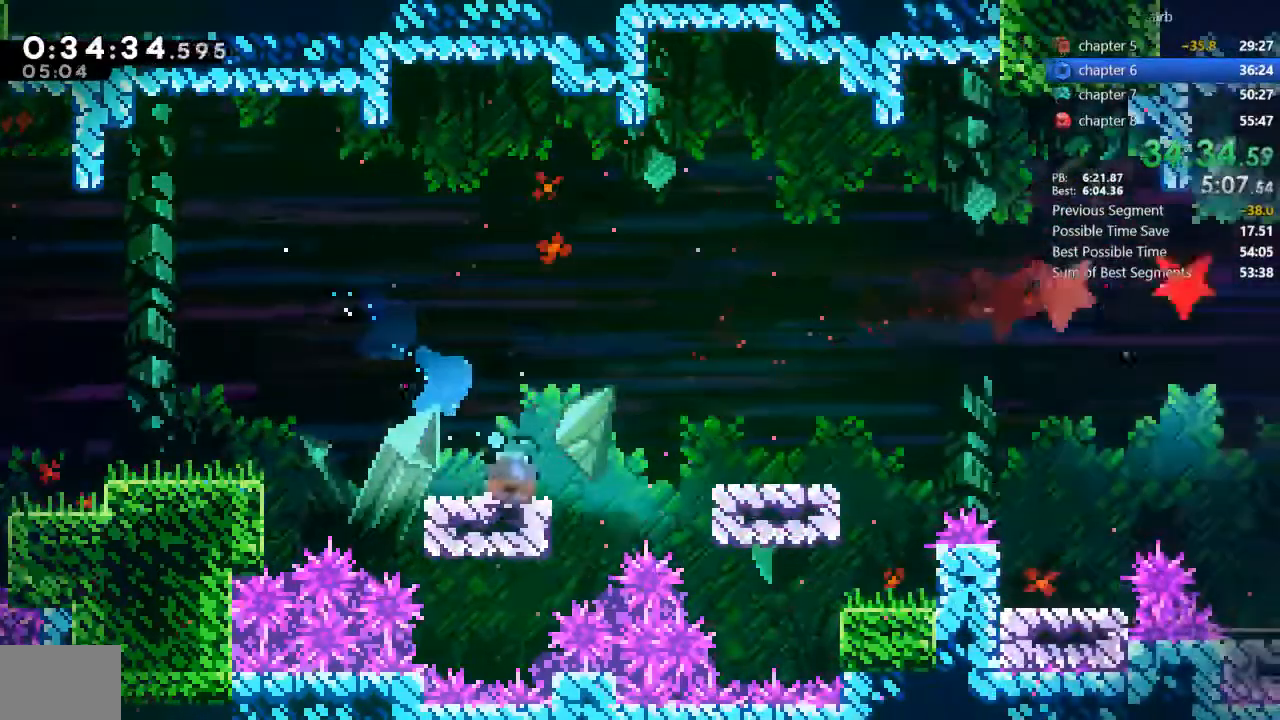
{"dt_ms": 1000, "buttons": ["DPAD_DOWN", "DPAD_RIGHT"]}
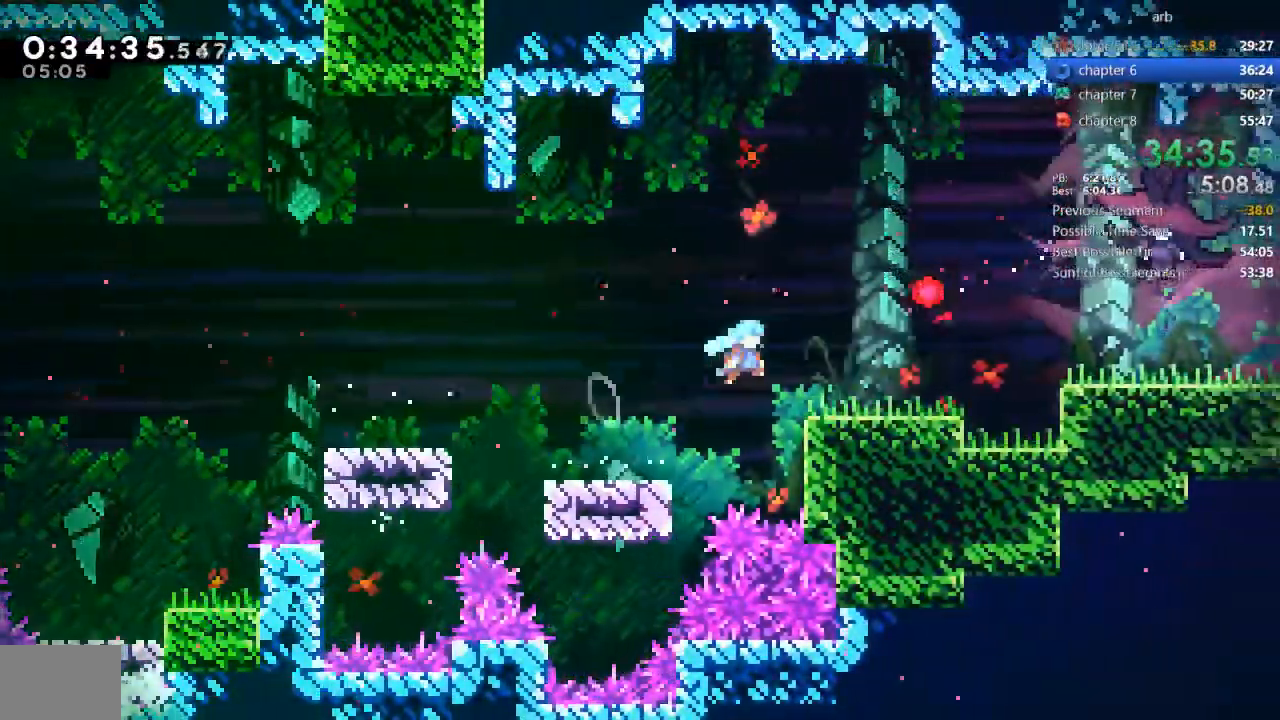
{"dt_ms": 1000, "buttons": ["SQUARE", "DPAD_DOWN", "DPAD_RIGHT"]}
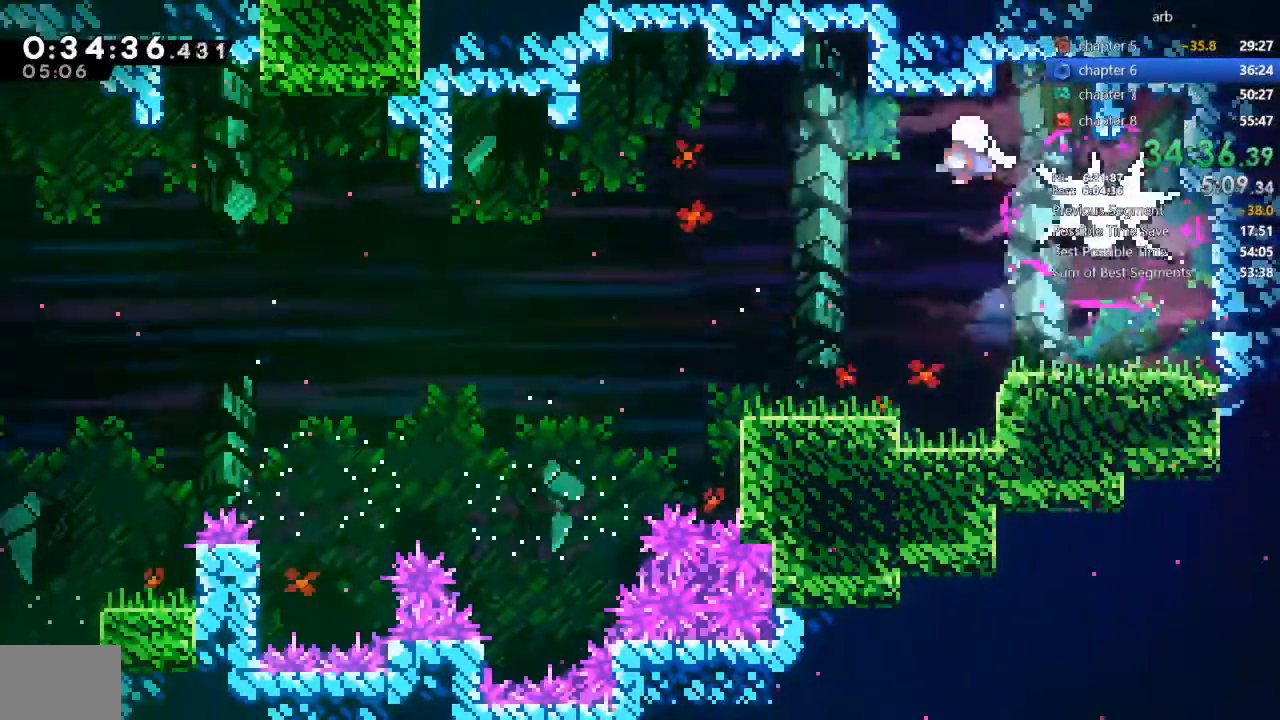
{"dt_ms": 500, "buttons": ["DPAD_DOWN", "DPAD_RIGHT"], "events": [[50, "SQUARE", "up"], [117, "SQUARE", "down"], [183, "SQUARE", "up"], [317, "SQUARE", "down"], [417, "SQUARE", "up"]]}